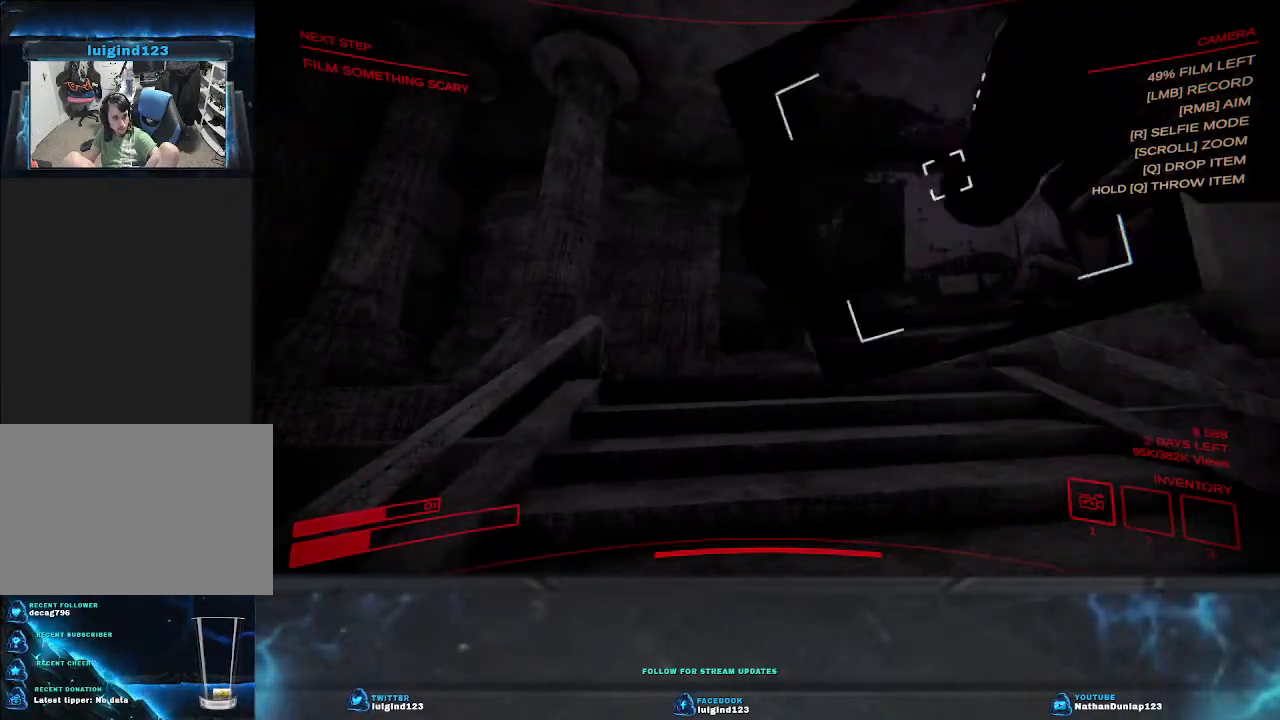
Gameplay with keyboard; each line is a JSON object with the keys held at the frame after it. "events" lists presses ("down") and releases ("up") of "a", "ctrl", "d", "e", "f", "q", "r", "s", "shift", "space", "tab" and "w" between this image and that frame as [ms after this image, input, new state], when the widget could be followed in between. No other keys are recorded. Mouse input is not recorded.
{"keys": ["a"], "events": [[234, "a", "down"]]}
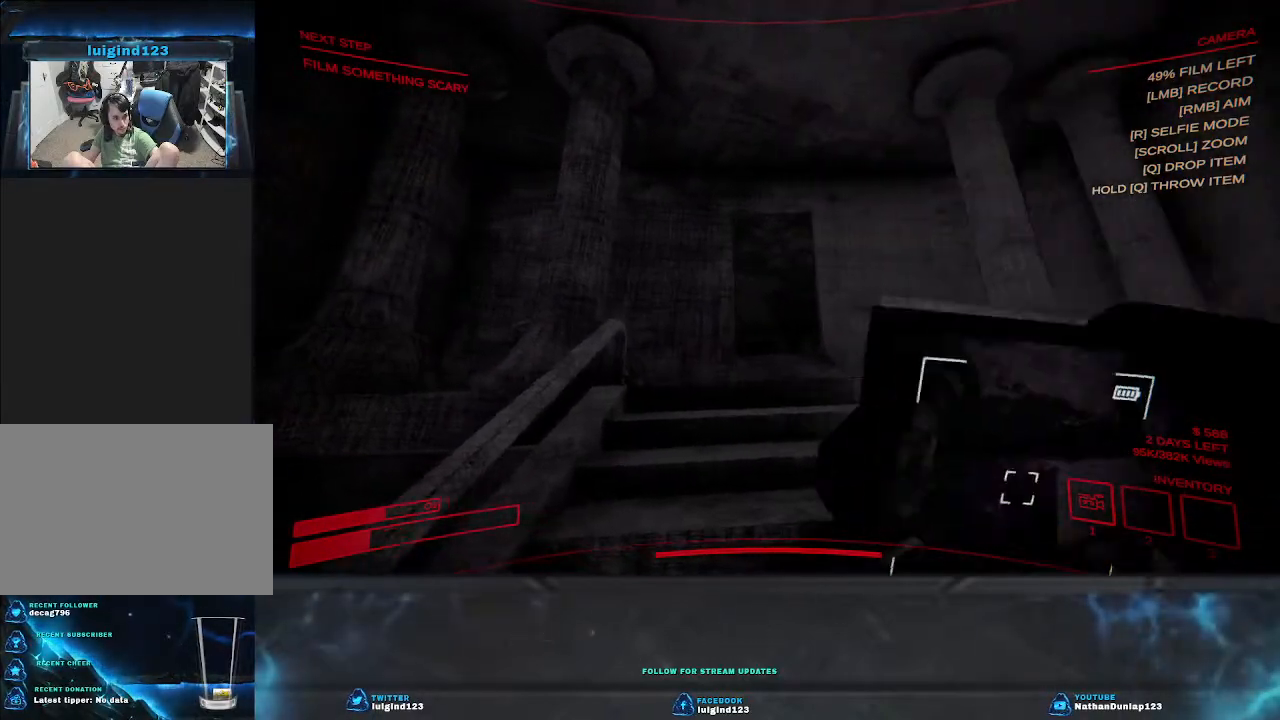
{"keys": [], "events": [[400, "a", "up"]]}
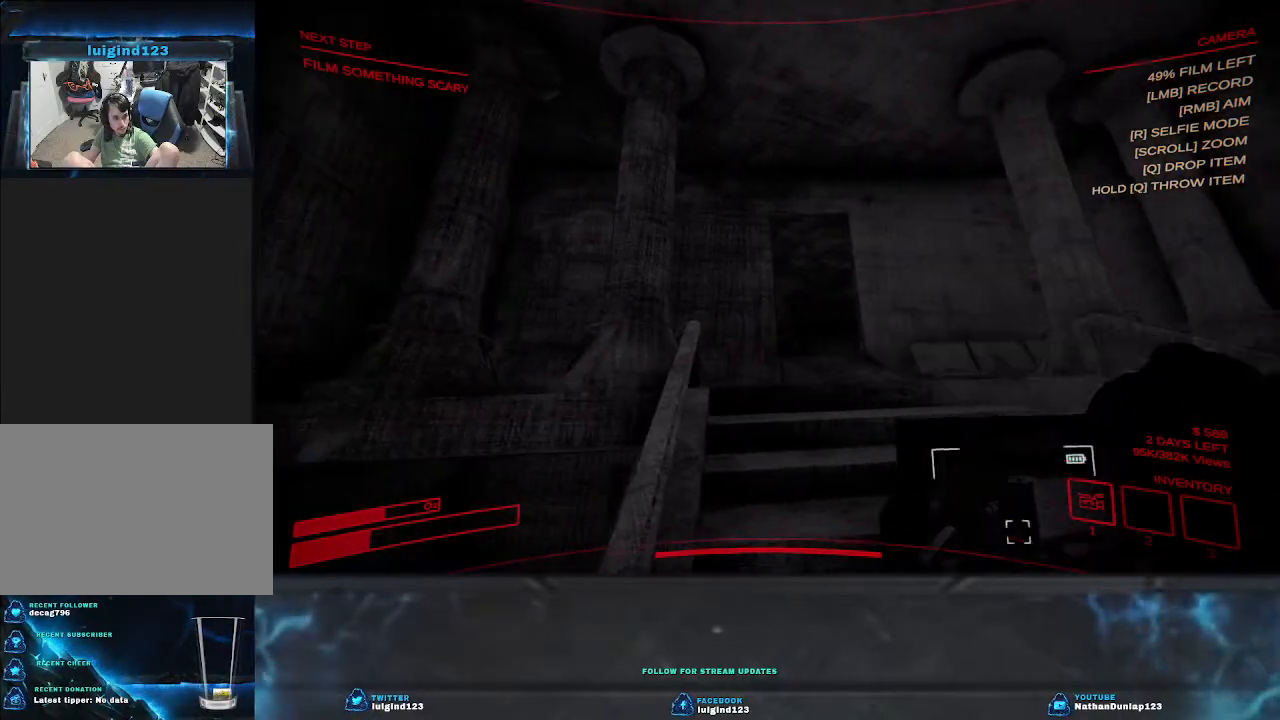
{"keys": ["s"], "events": [[334, "a", "down"], [367, "s", "down"], [467, "a", "up"]]}
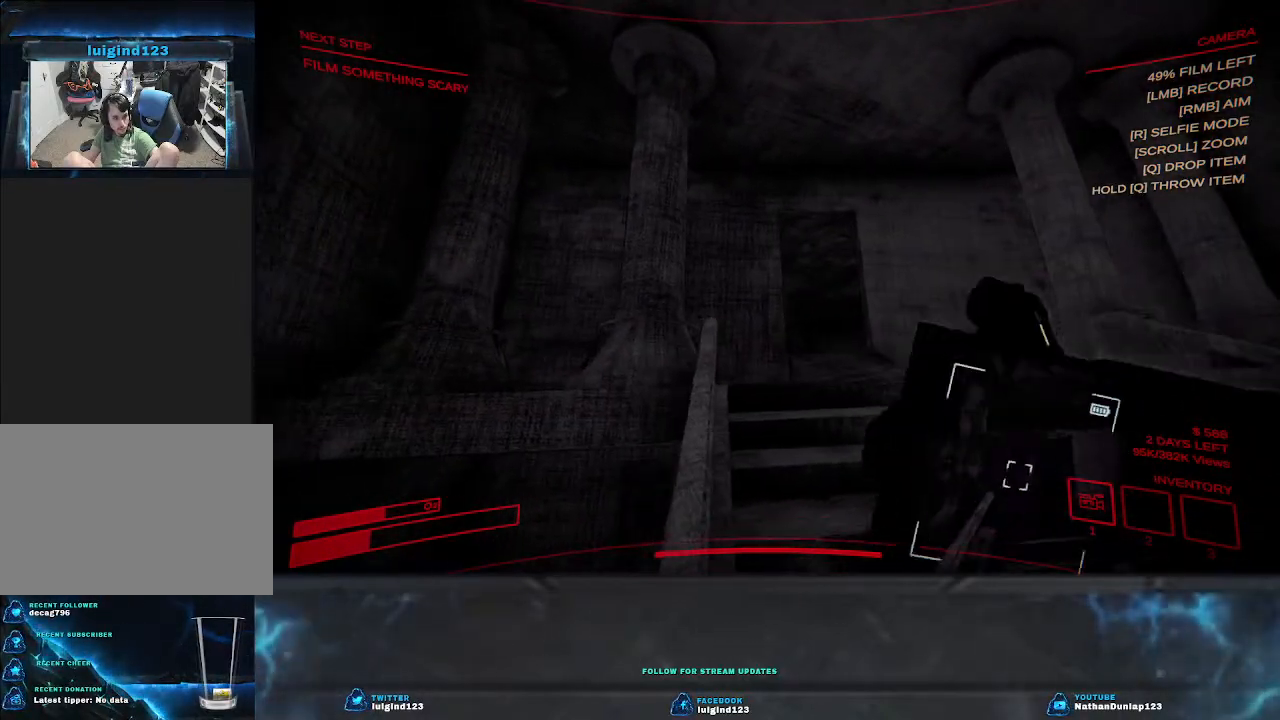
{"keys": ["d", "w"], "events": [[67, "s", "up"], [400, "d", "down"], [400, "w", "down"]]}
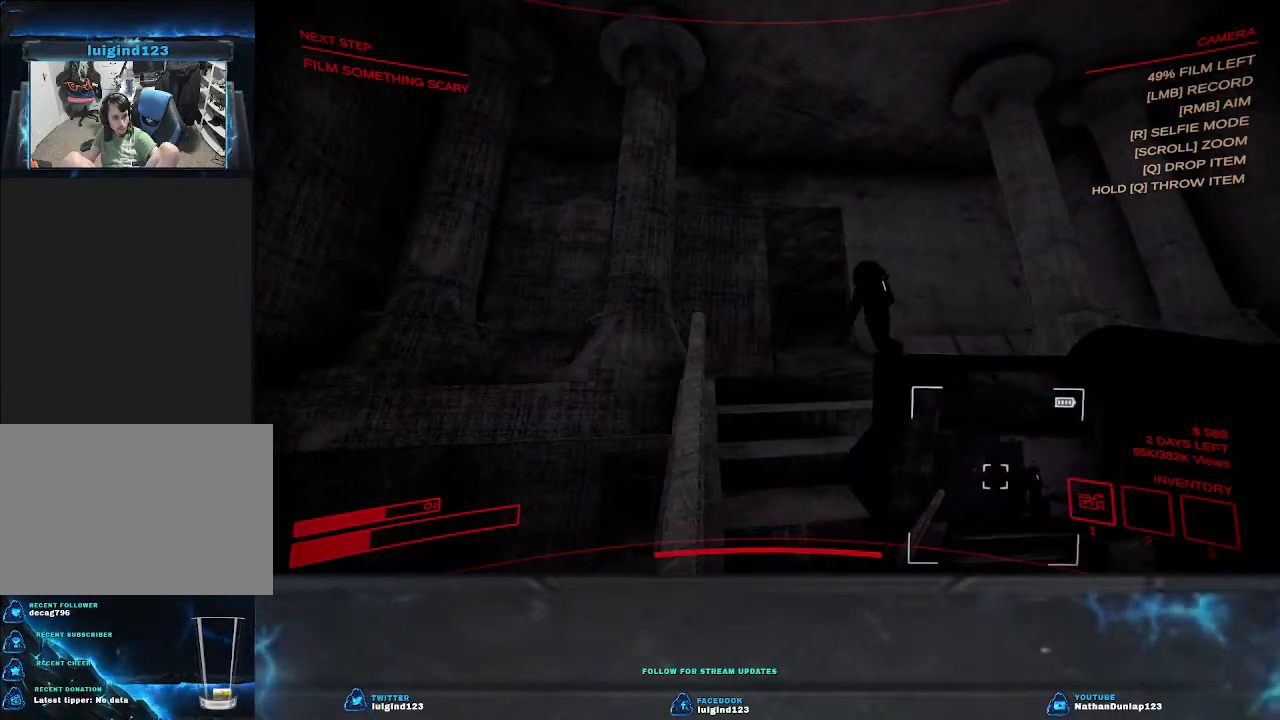
{"keys": ["shift", "w"], "events": [[34, "shift", "down"], [200, "d", "up"]]}
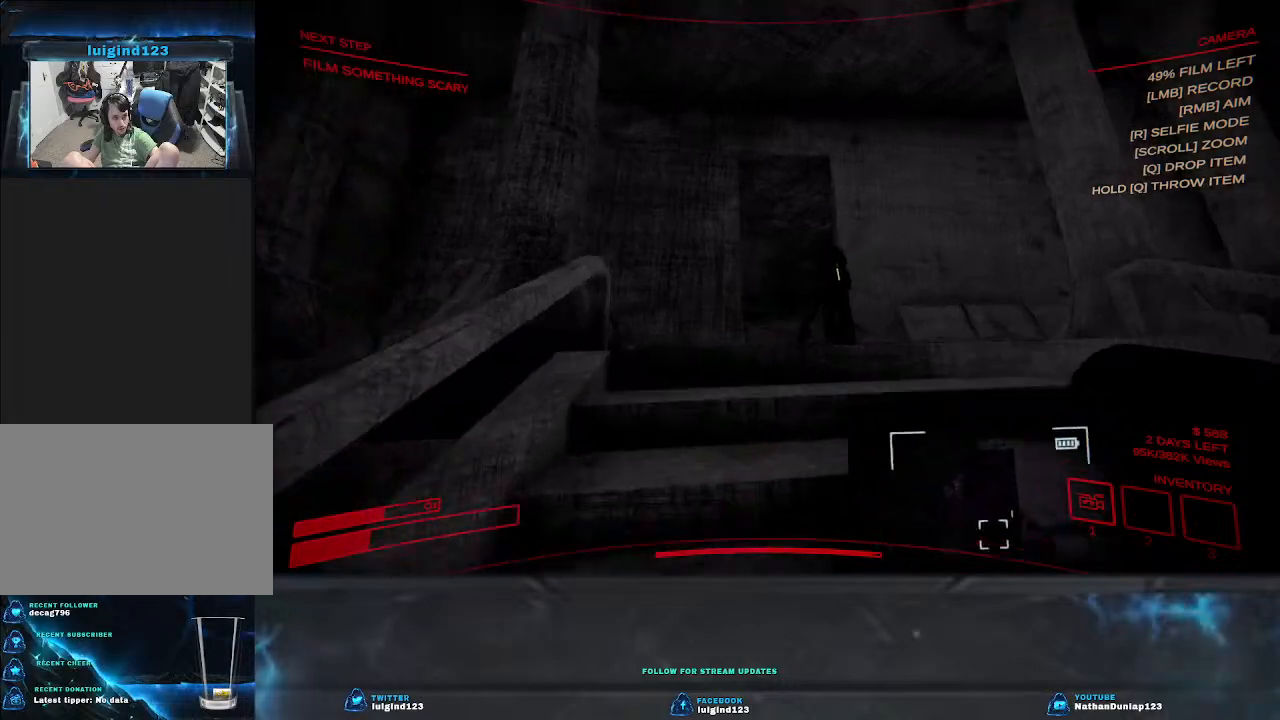
{"keys": ["shift", "w"], "events": [[67, "d", "down"], [234, "d", "up"]]}
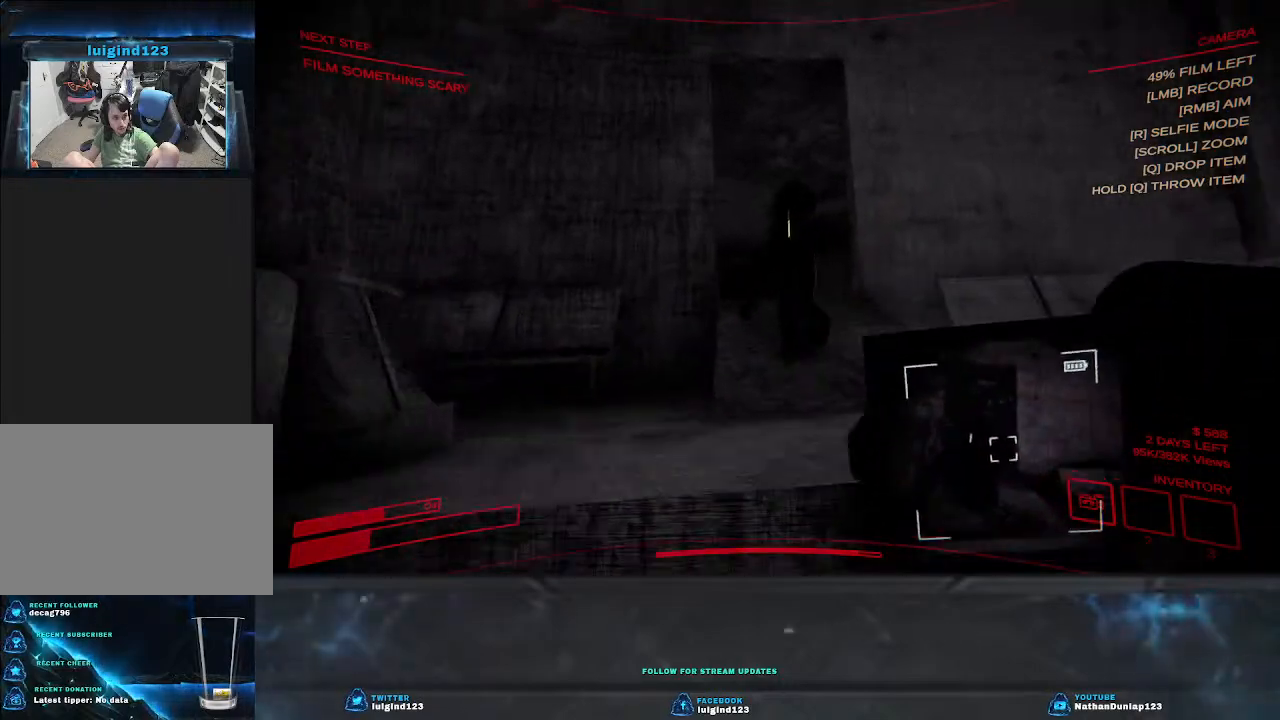
{"keys": ["w"], "events": [[367, "shift", "up"]]}
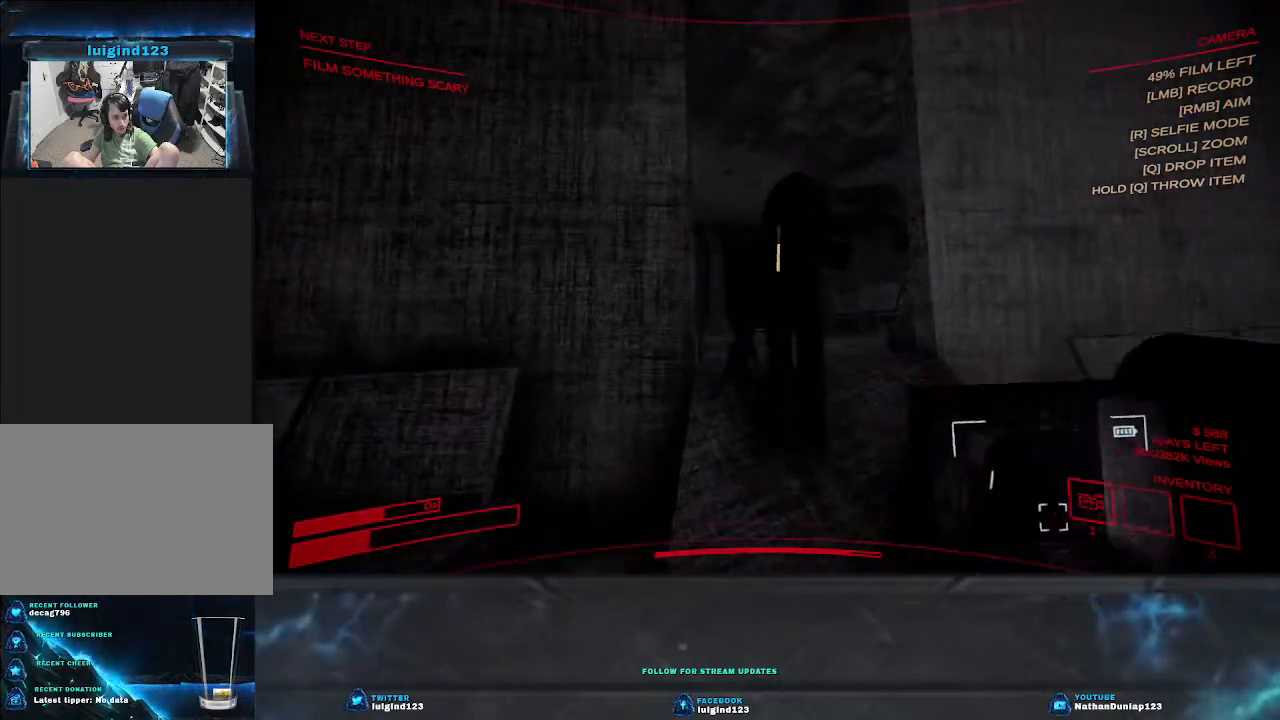
{"keys": ["w"], "events": []}
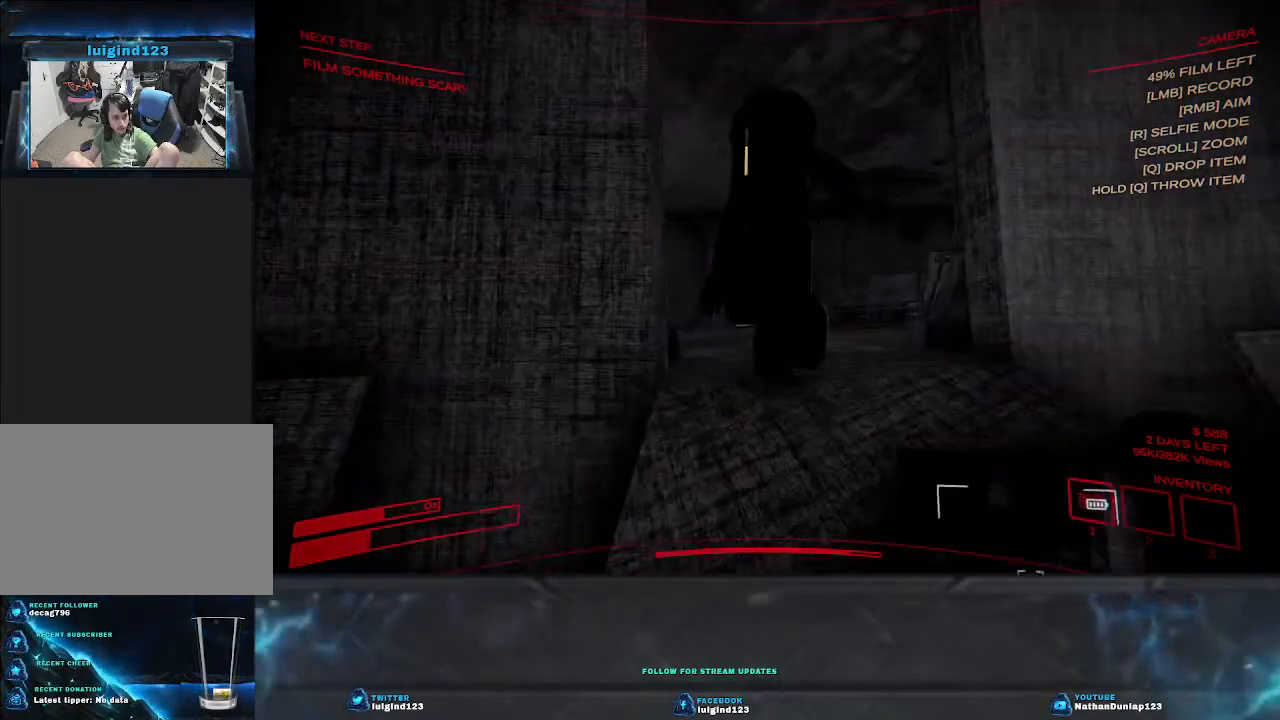
{"keys": ["w"], "events": []}
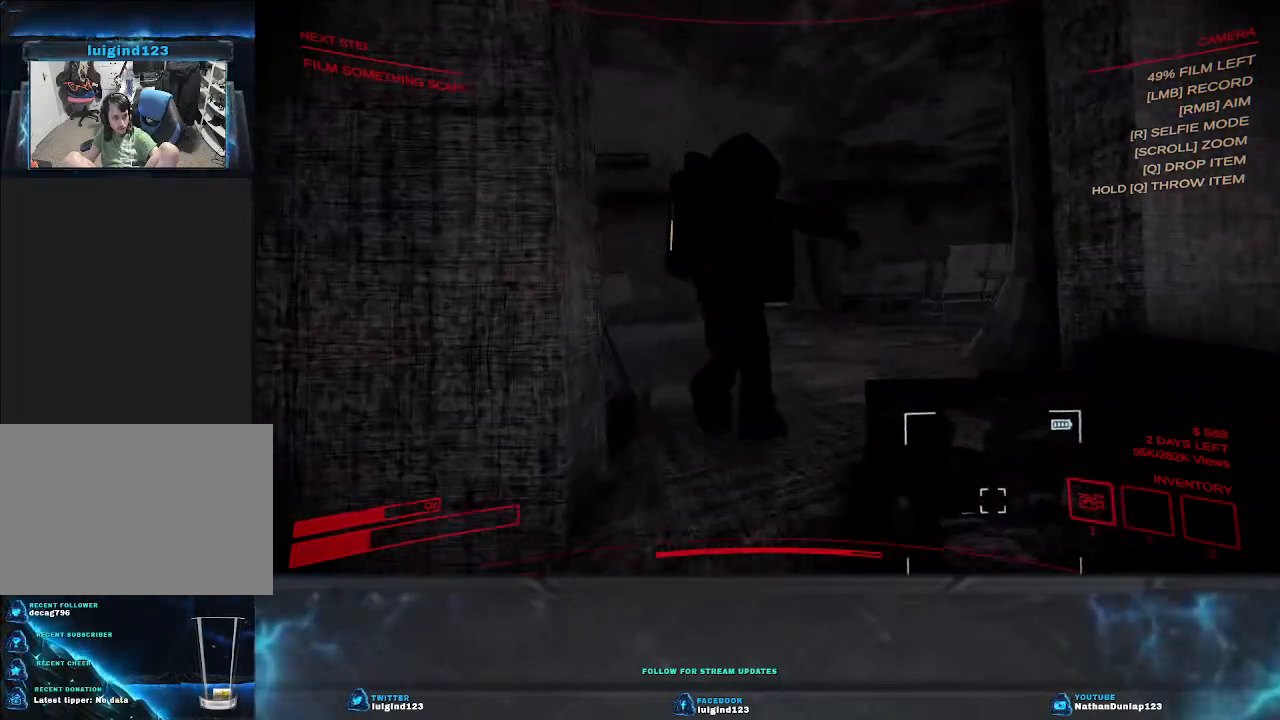
{"keys": ["w"], "events": []}
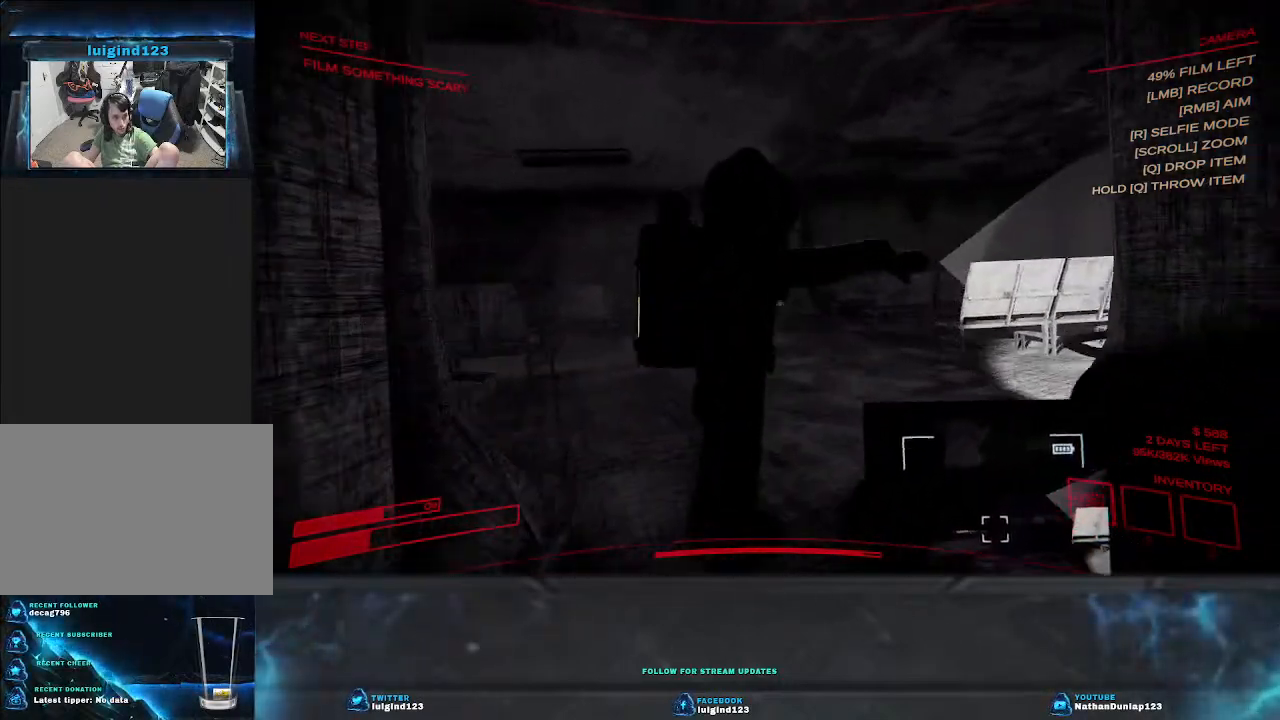
{"keys": ["a"], "events": [[234, "w", "up"], [500, "a", "down"]]}
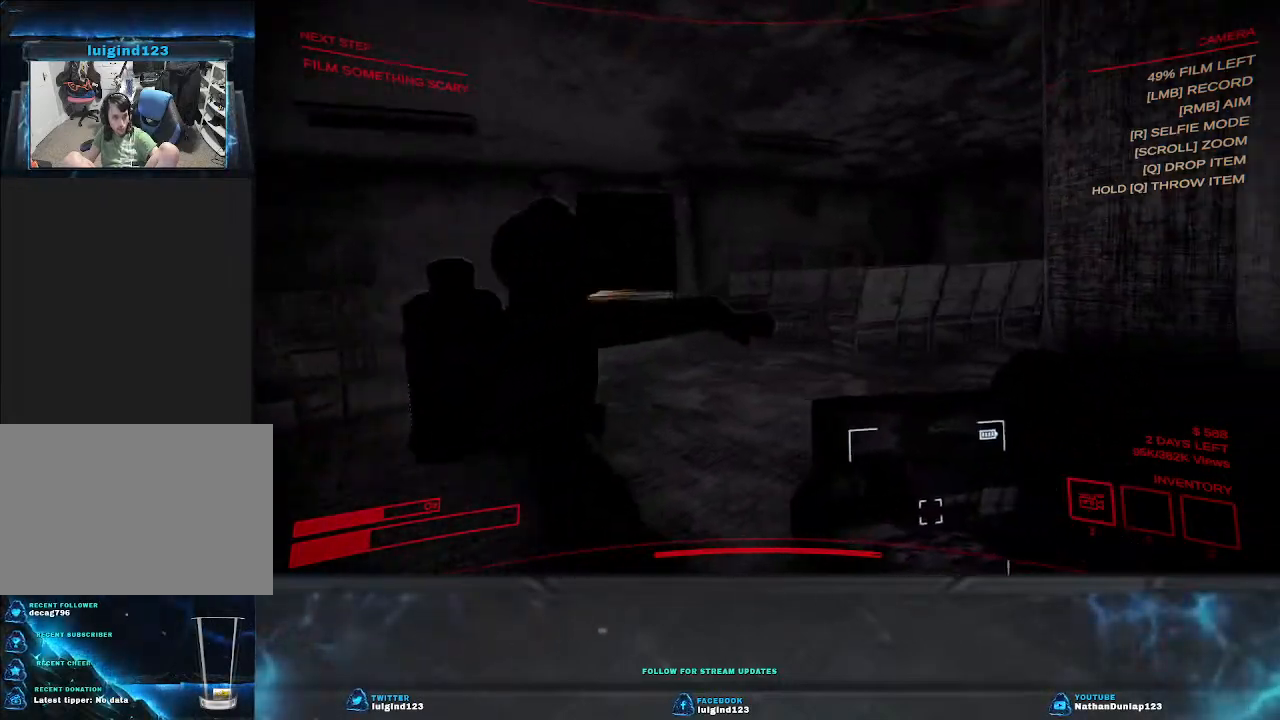
{"keys": ["a", "w"], "events": [[67, "w", "down"]]}
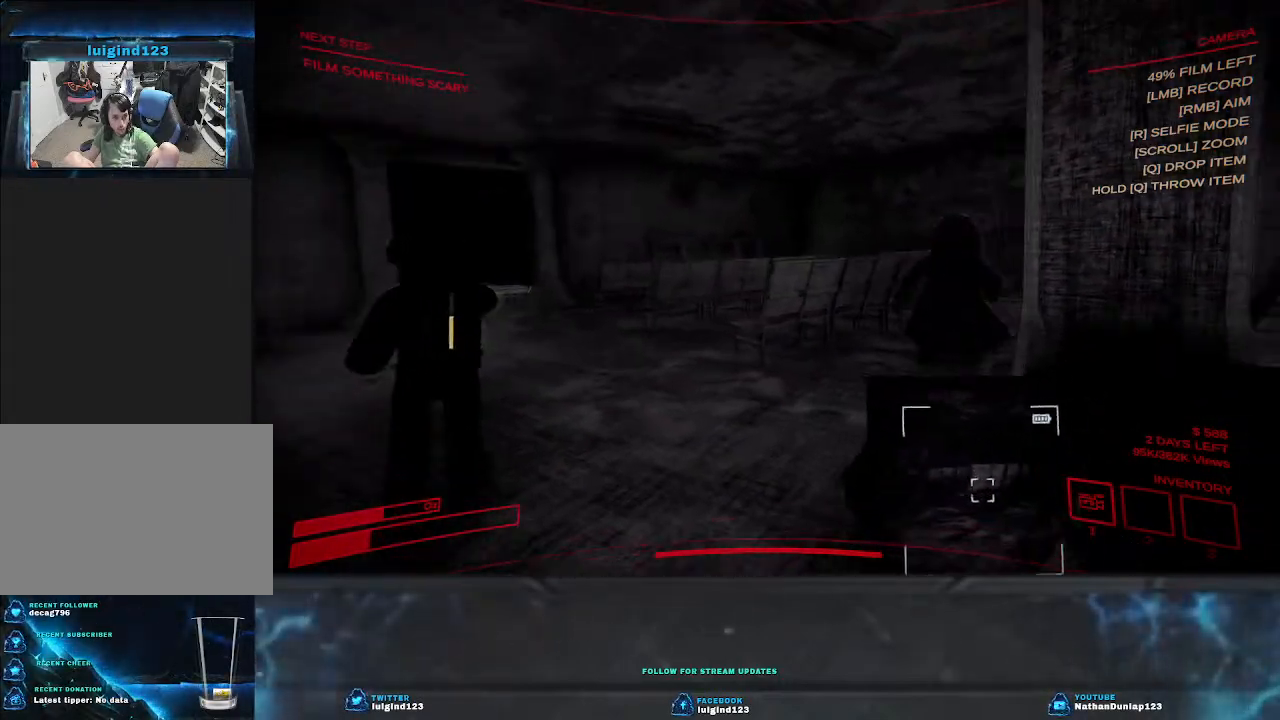
{"keys": ["a", "shift", "w"], "events": [[34, "w", "up"], [367, "shift", "down"], [500, "w", "down"]]}
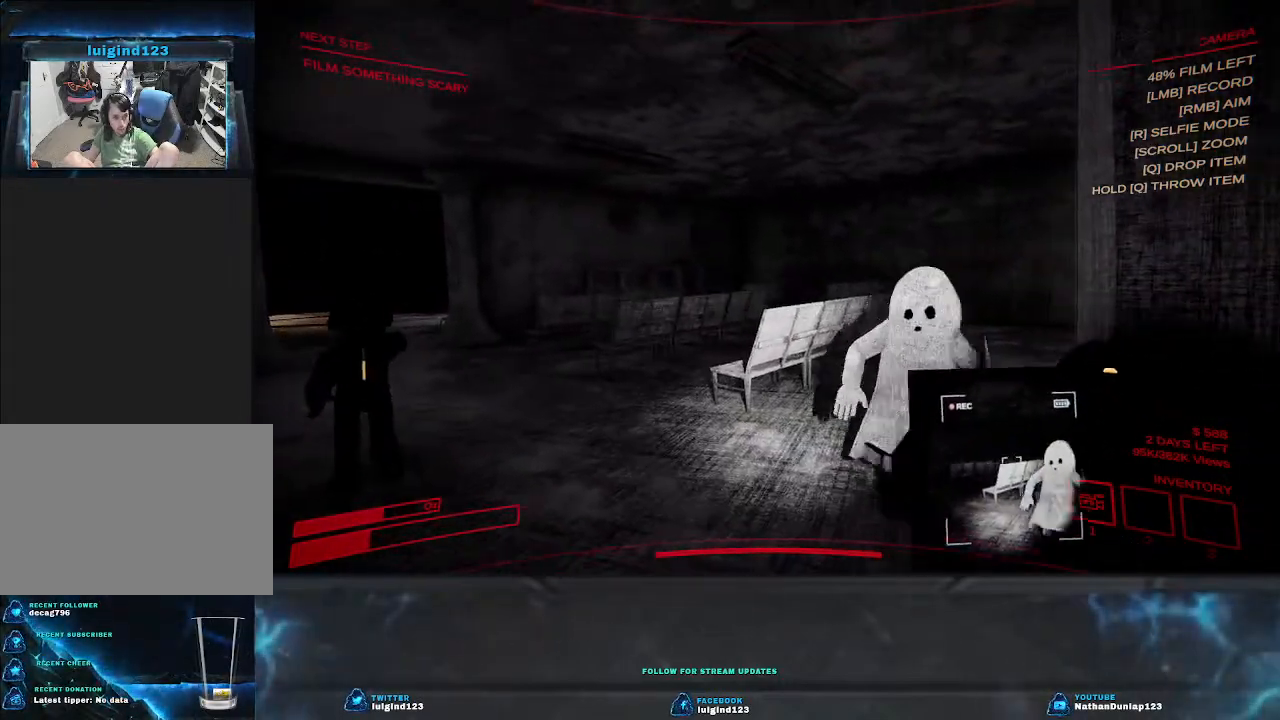
{"keys": ["a", "shift", "w"], "events": []}
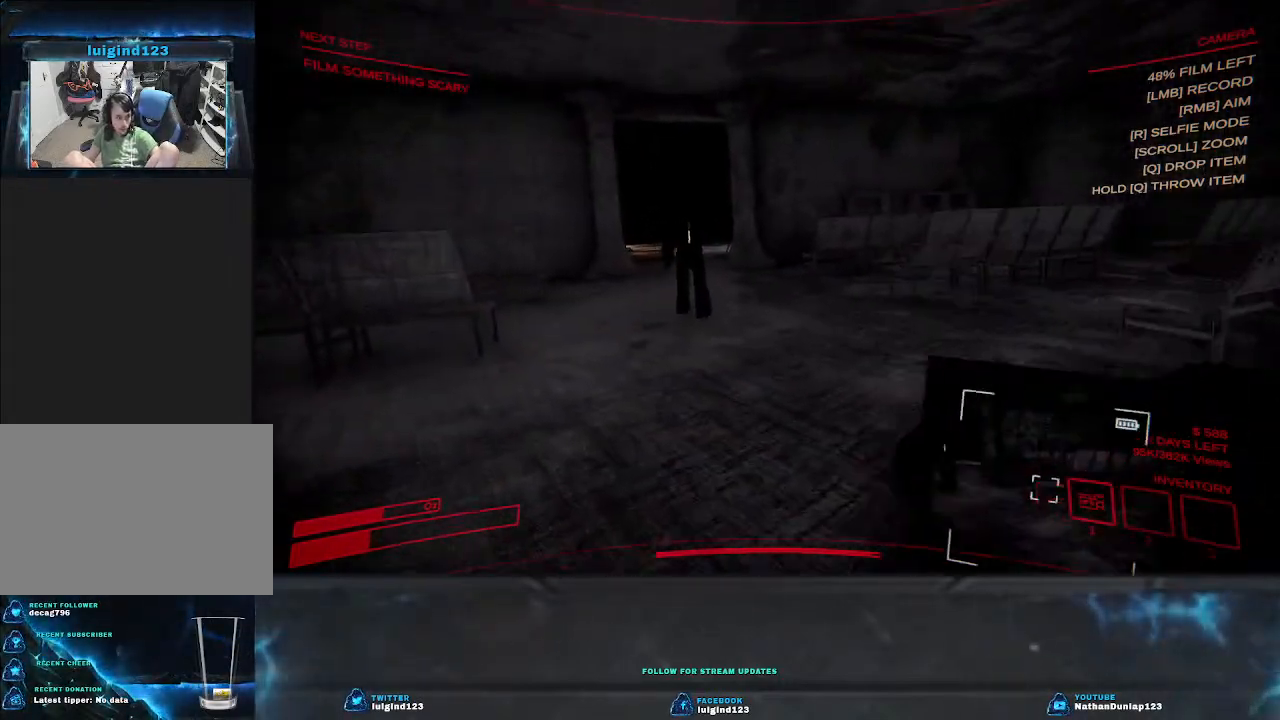
{"keys": ["shift", "w"], "events": [[200, "a", "up"]]}
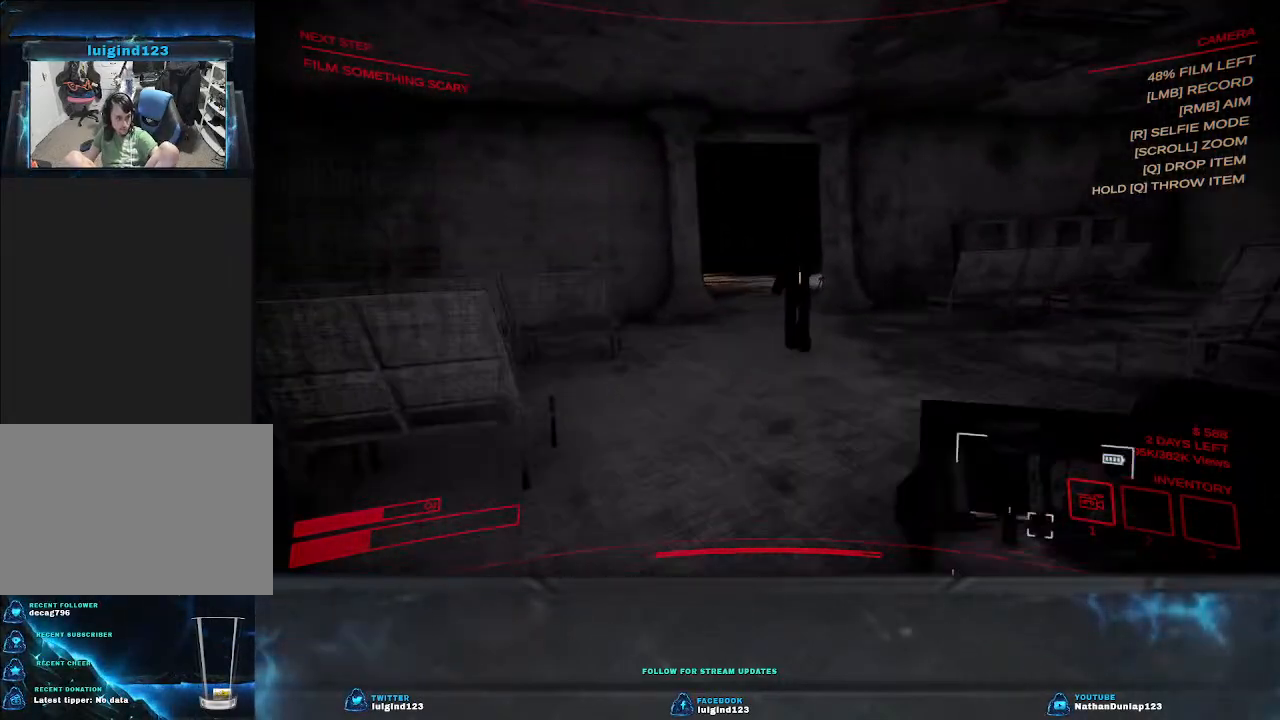
{"keys": ["shift", "w"], "events": []}
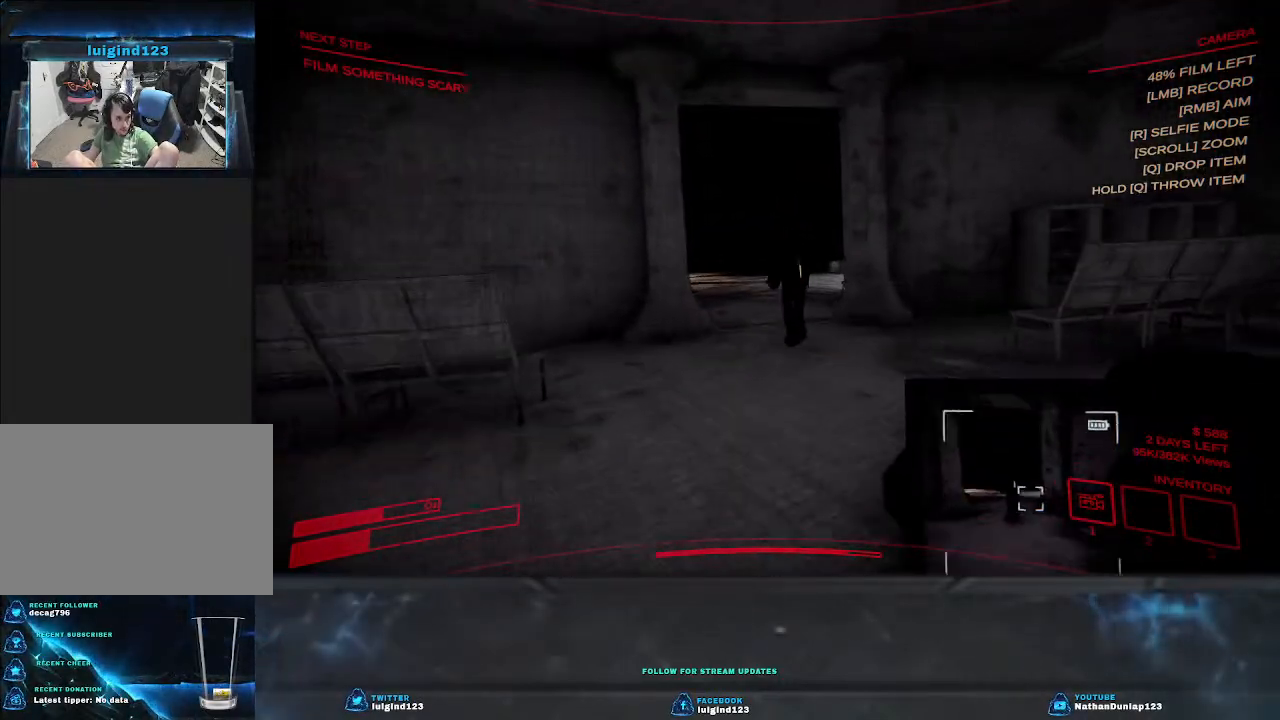
{"keys": ["shift", "w"], "events": []}
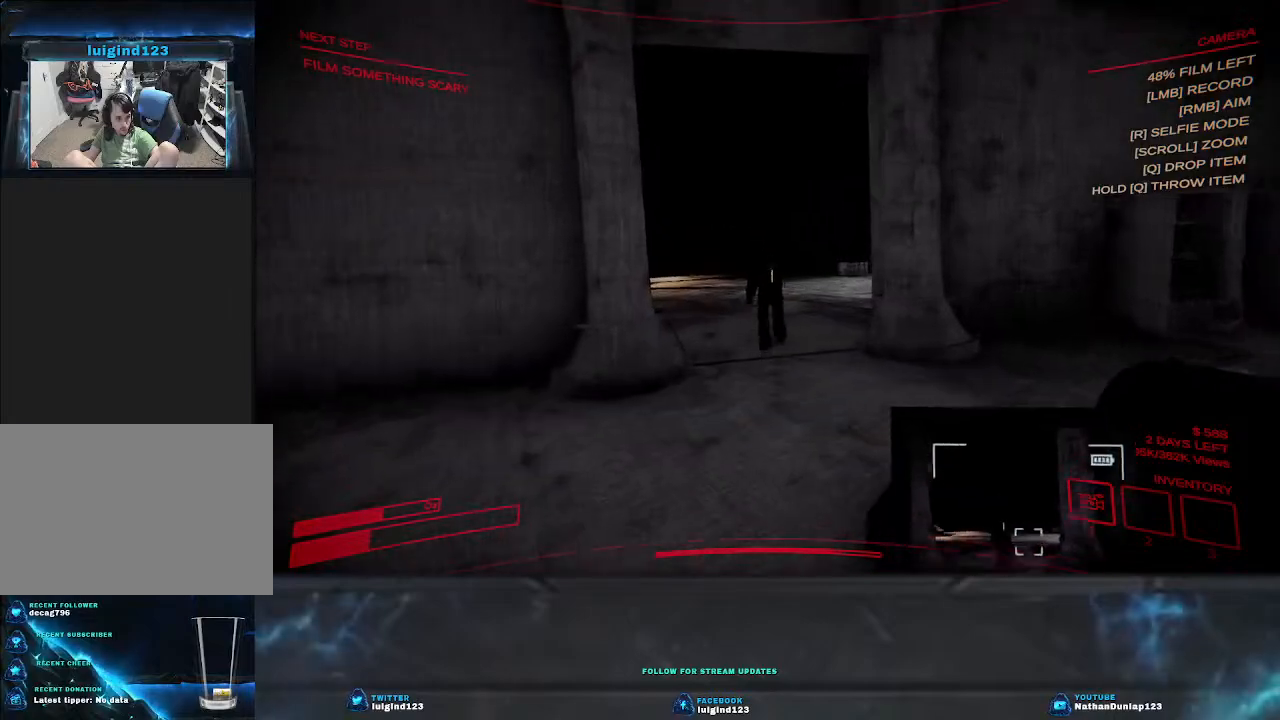
{"keys": ["shift", "w"], "events": []}
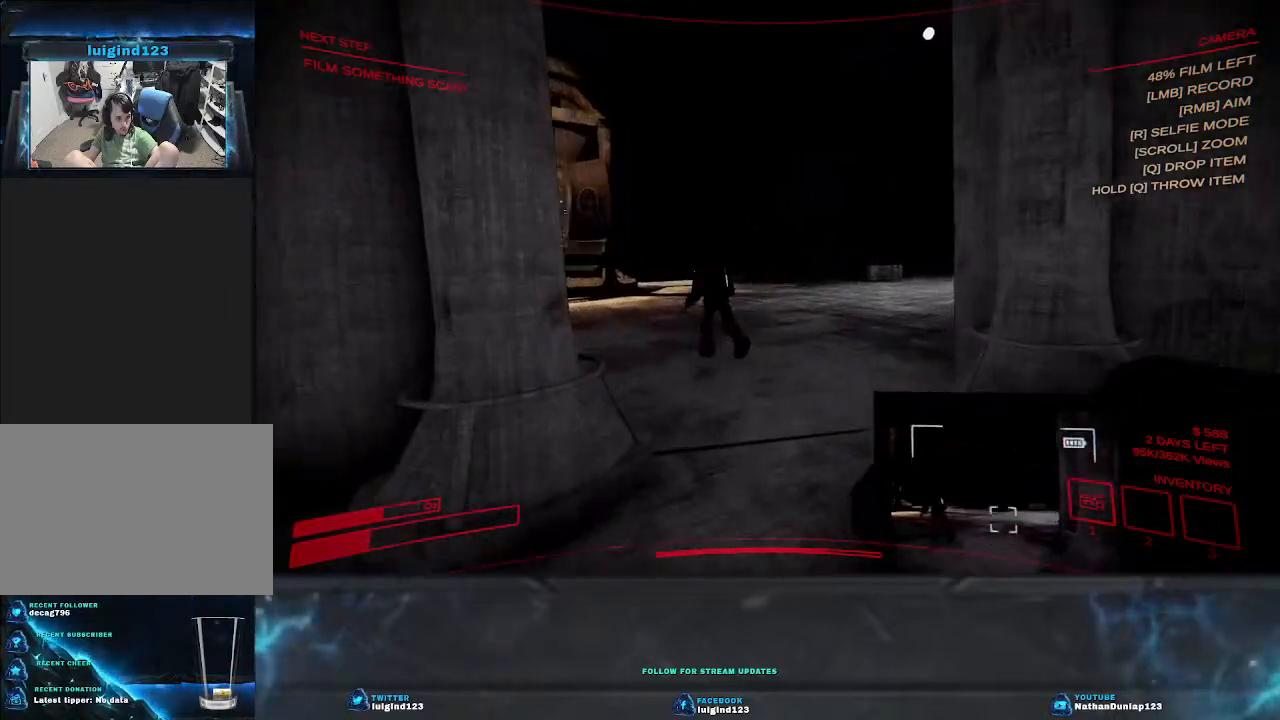
{"keys": ["shift", "w"], "events": []}
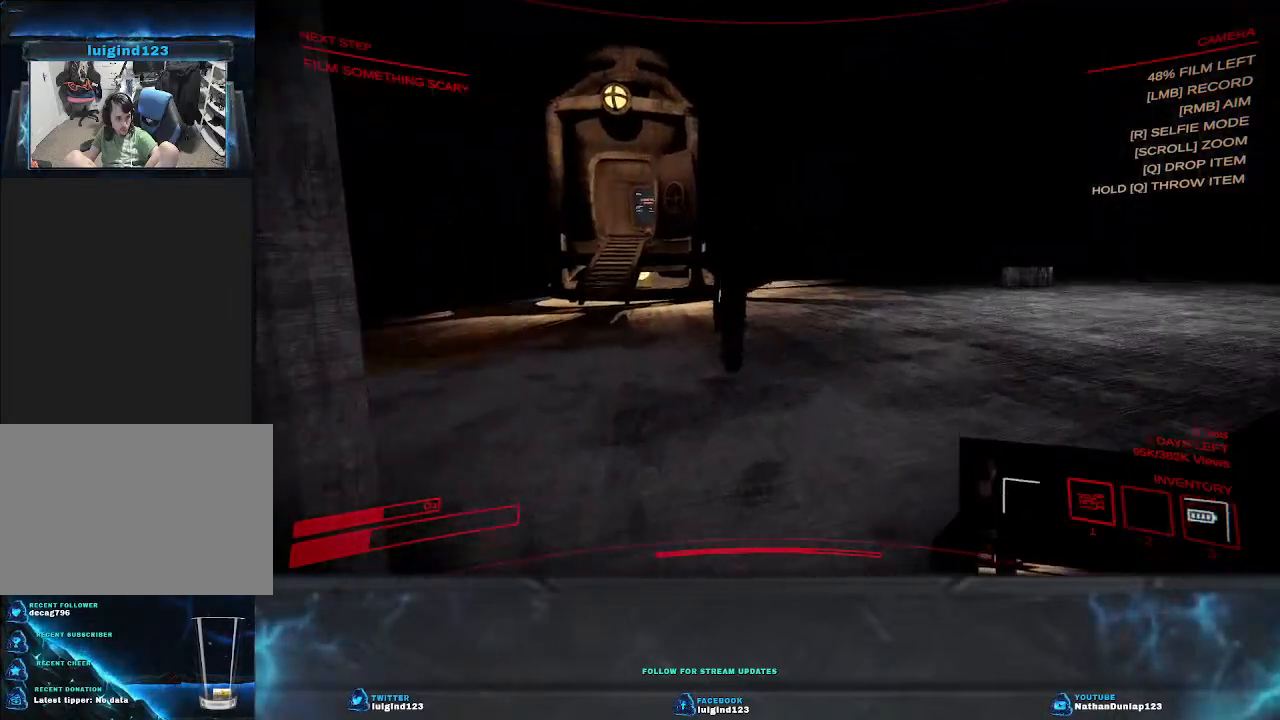
{"keys": ["shift", "w"], "events": []}
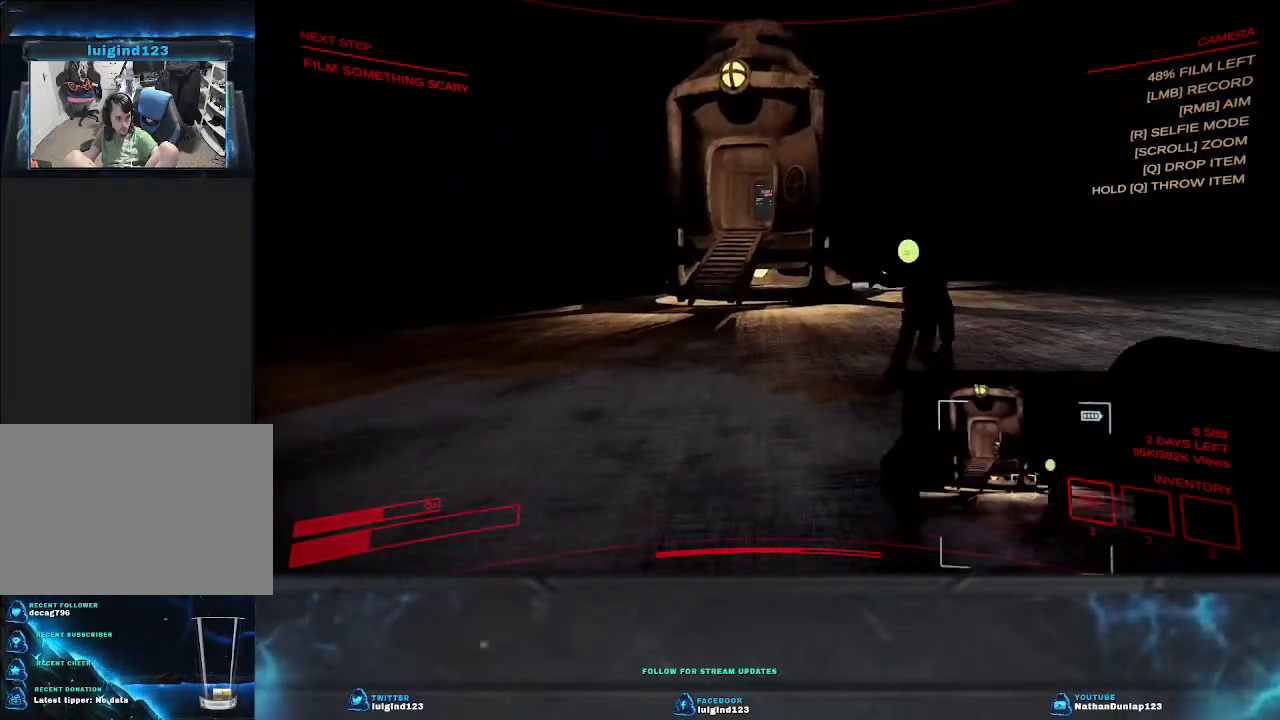
{"keys": ["shift", "w"], "events": [[200, "a", "down"], [500, "a", "up"]]}
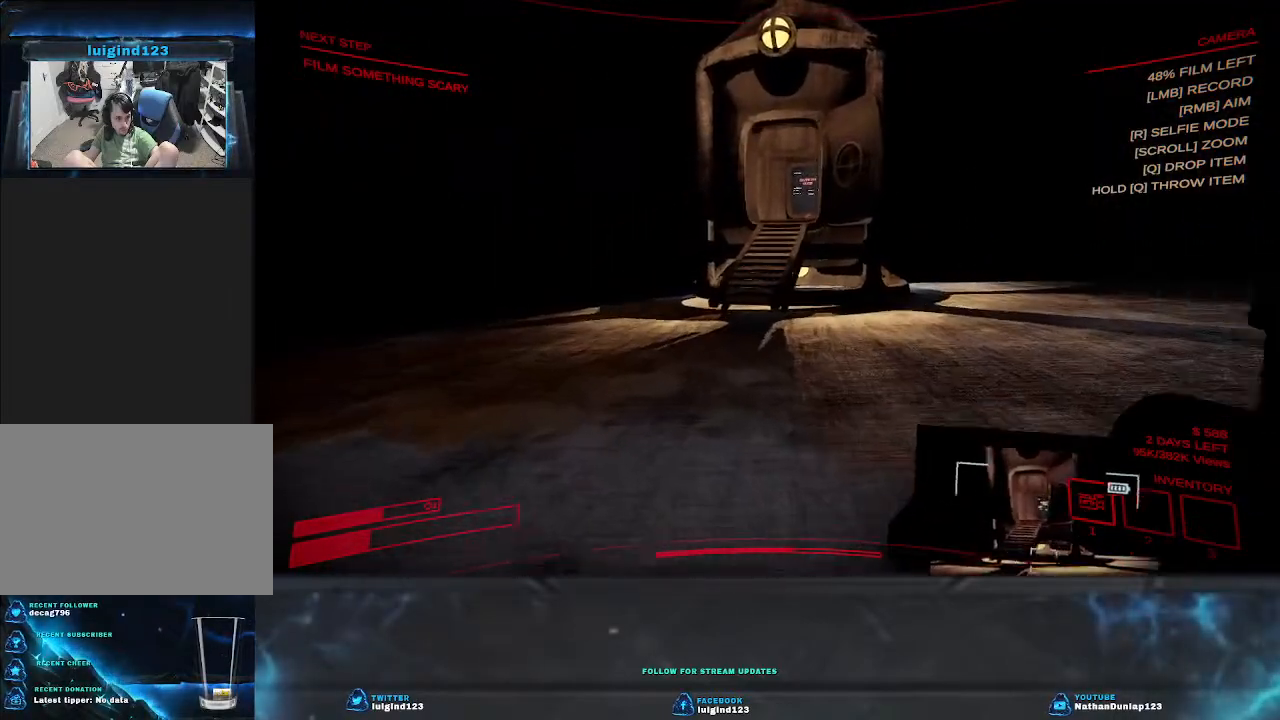
{"keys": ["a", "shift", "w"], "events": [[234, "a", "down"]]}
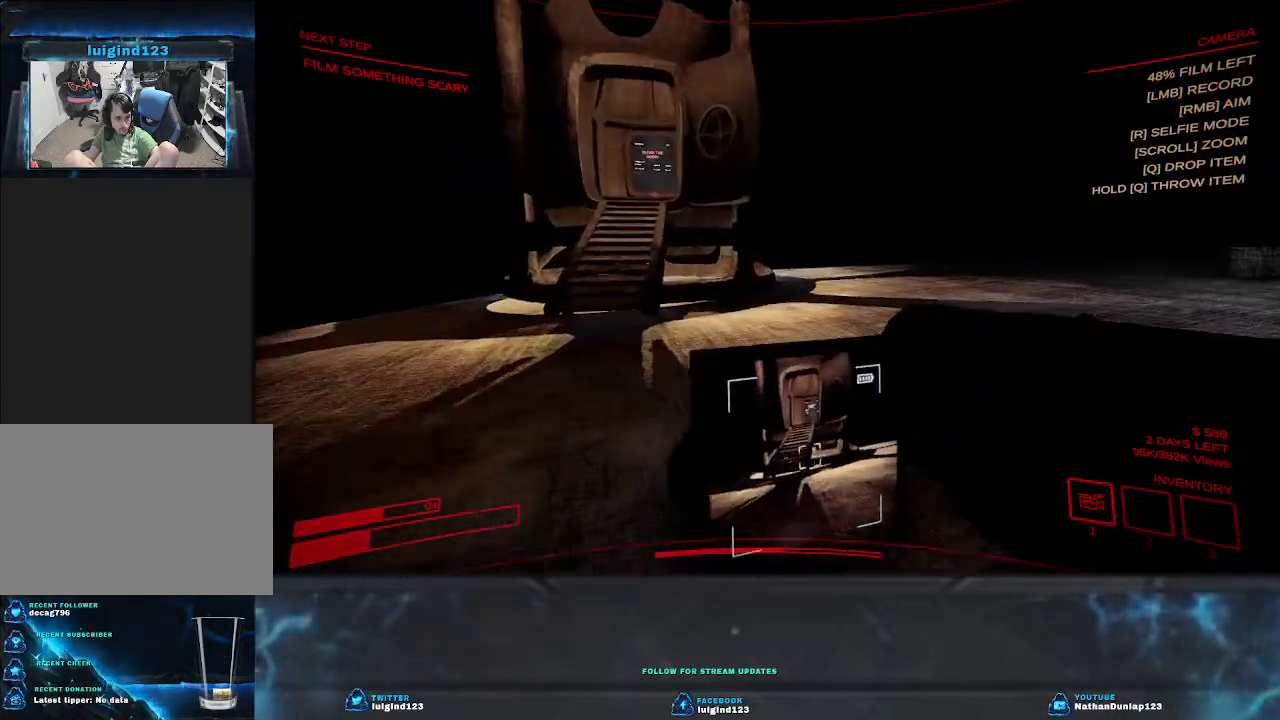
{"keys": ["a", "s", "shift"], "events": [[100, "w", "up"], [500, "s", "down"]]}
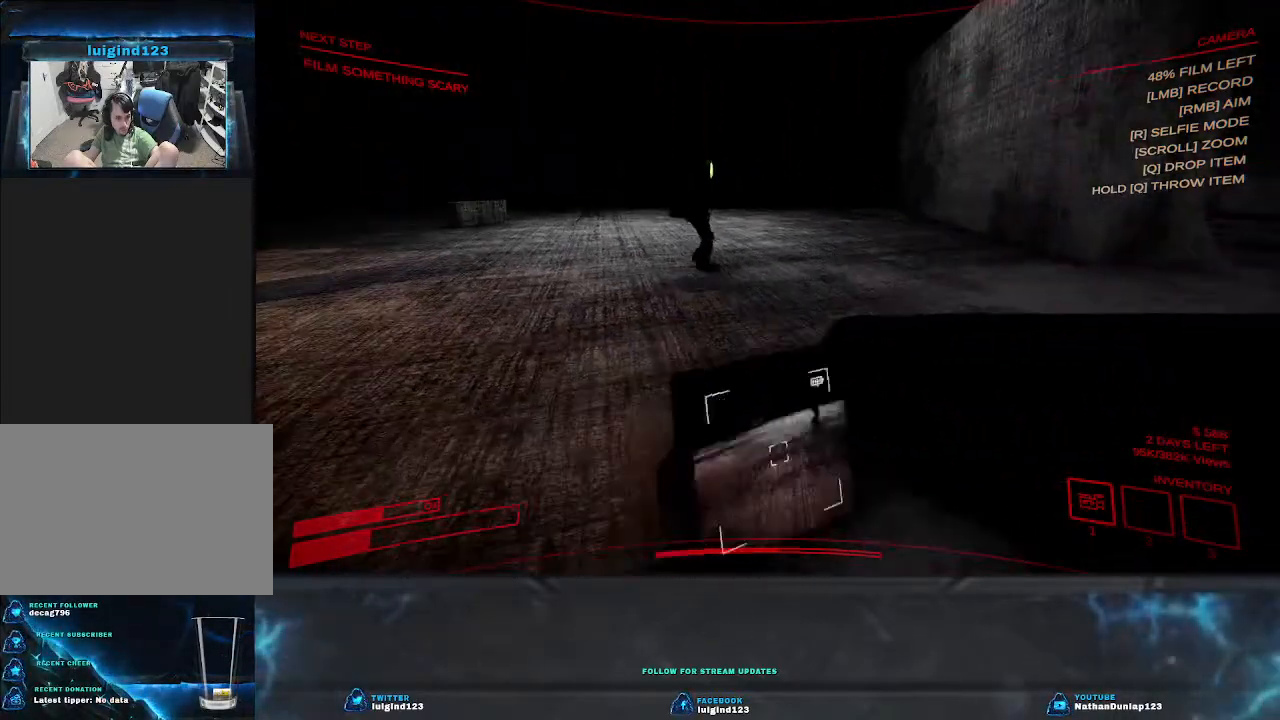
{"keys": ["a", "s", "shift"], "events": []}
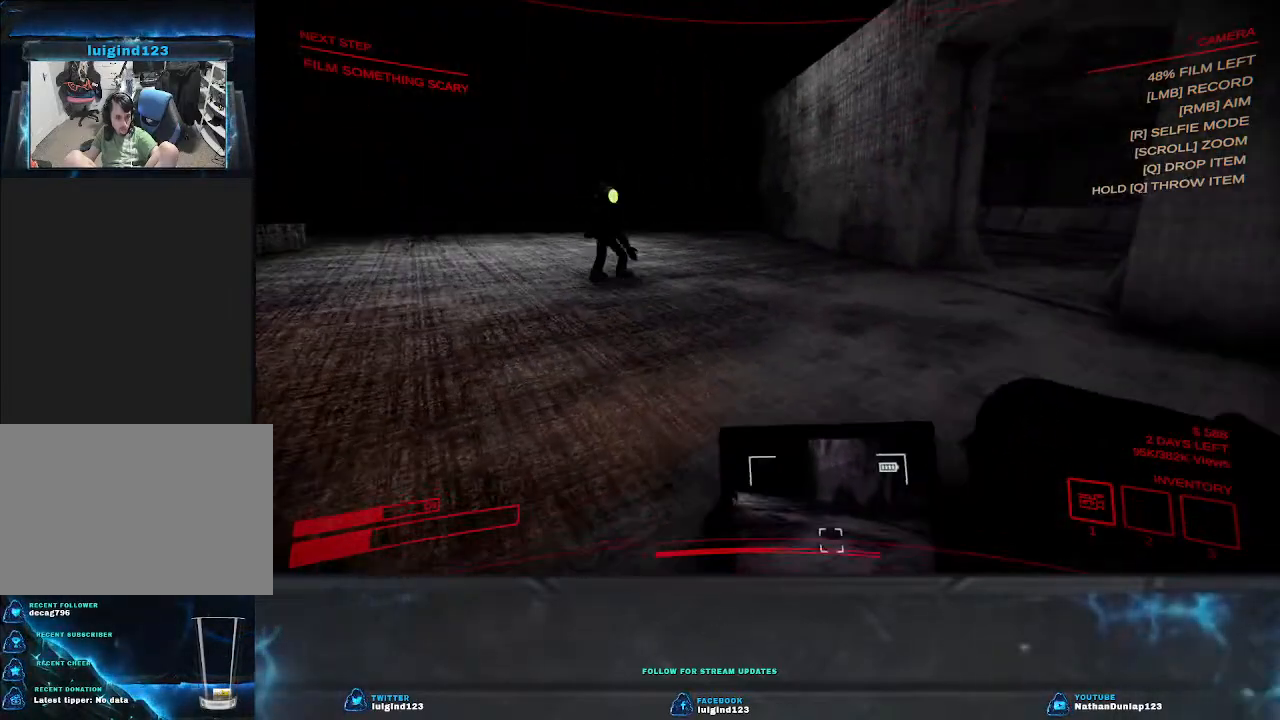
{"keys": ["a", "s", "shift"], "events": []}